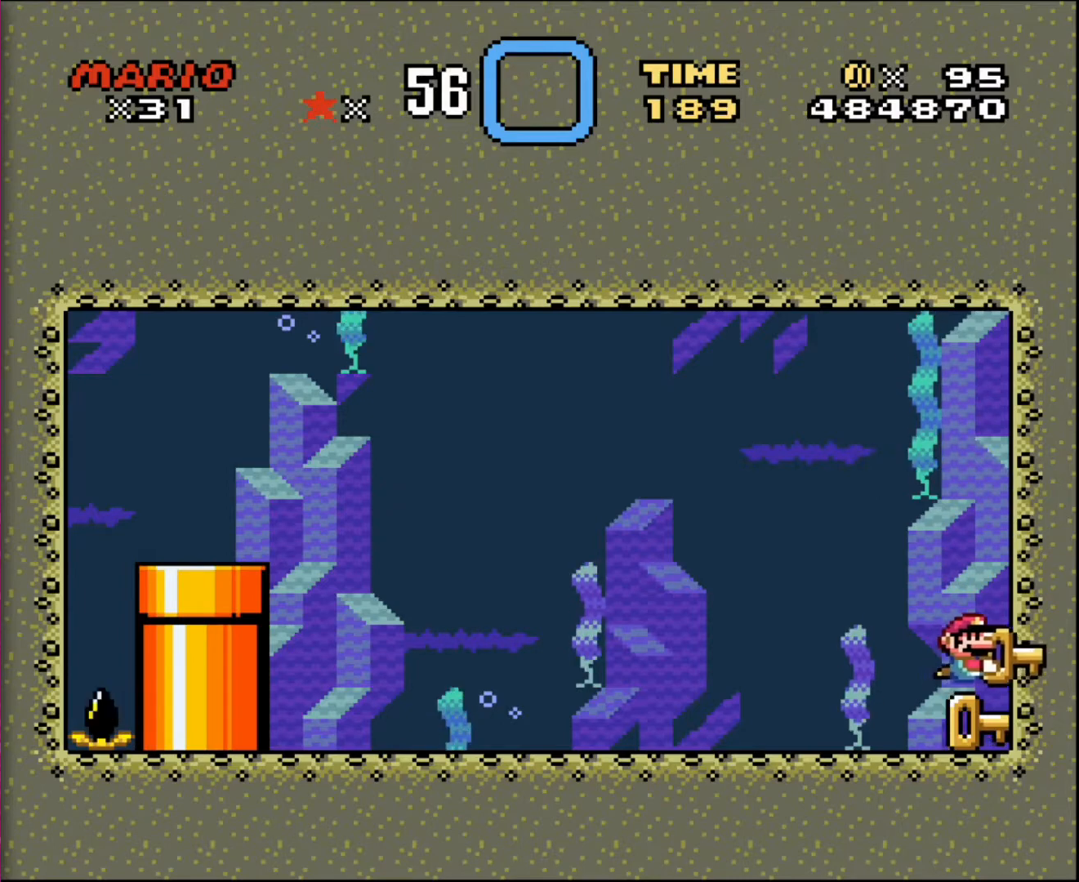
Gameplay with a controller; each line is a JSON object with the inputs held at the frame after it. "events" lists button and stick changes between this image and that frame as [ms after this image, input, new state], when the widget could be followed in between. Not read: A B CIRCLE CROSS L3 R3 SQUARE TRIANGLE X Y.
{"buttons": ["DPAD_LEFT"], "events": [[334, "DPAD_LEFT", "down"]]}
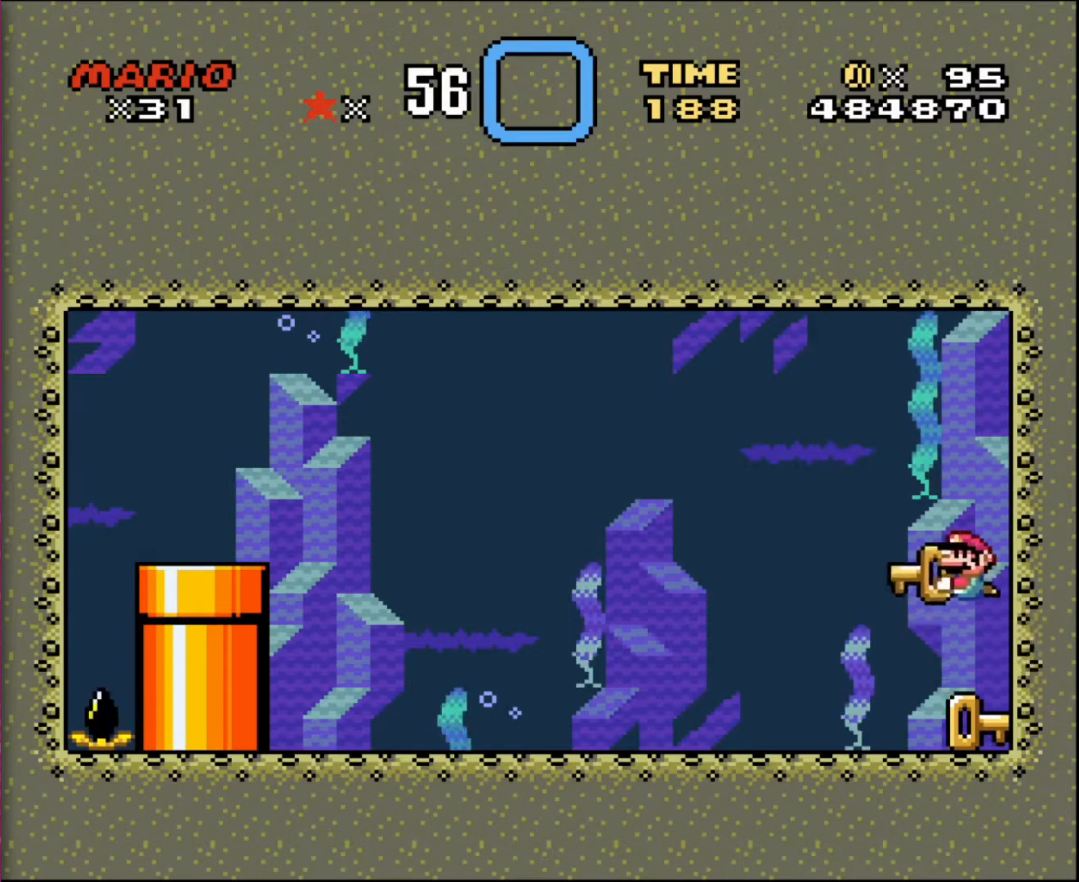
{"buttons": ["DPAD_UP"], "events": [[66, "DPAD_DOWN", "down"], [66, "DPAD_LEFT", "up"], [100, "DPAD_RIGHT", "down"], [133, "DPAD_DOWN", "up"], [233, "DPAD_RIGHT", "up"], [400, "DPAD_UP", "down"]]}
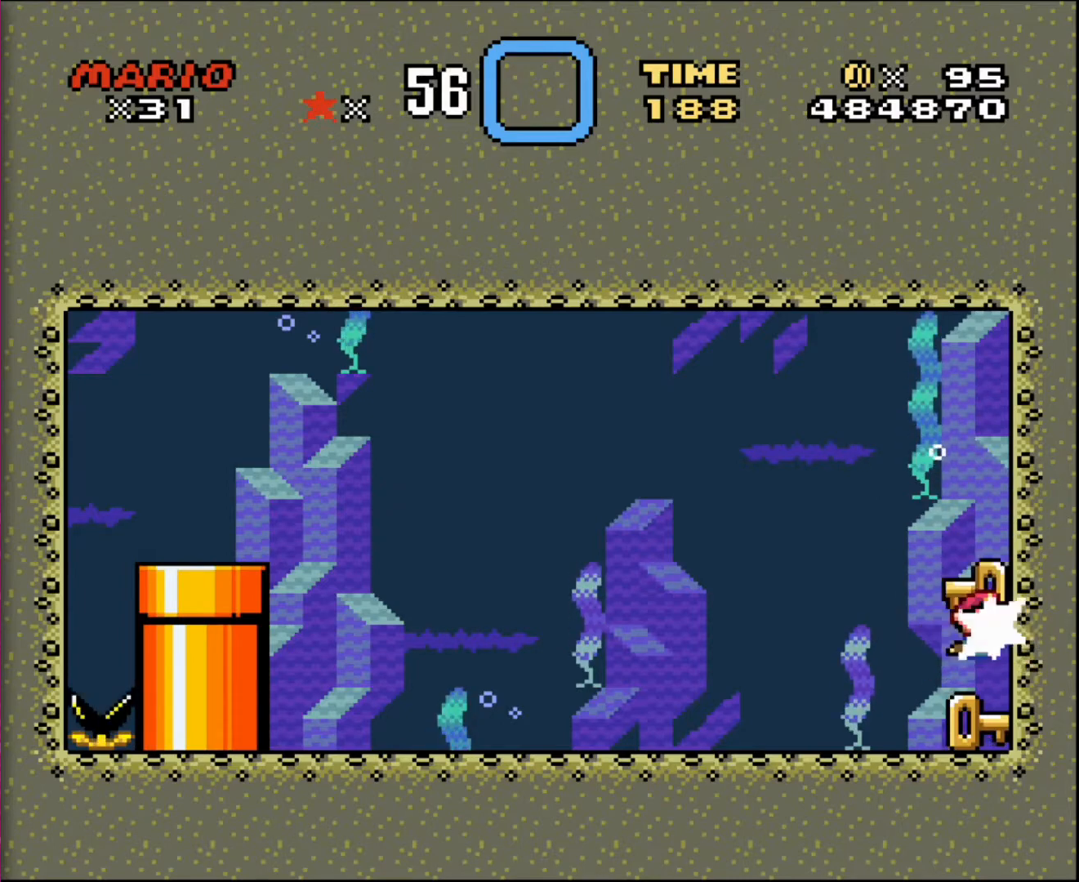
{"buttons": ["DPAD_LEFT"], "events": [[234, "DPAD_UP", "up"], [501, "DPAD_LEFT", "down"]]}
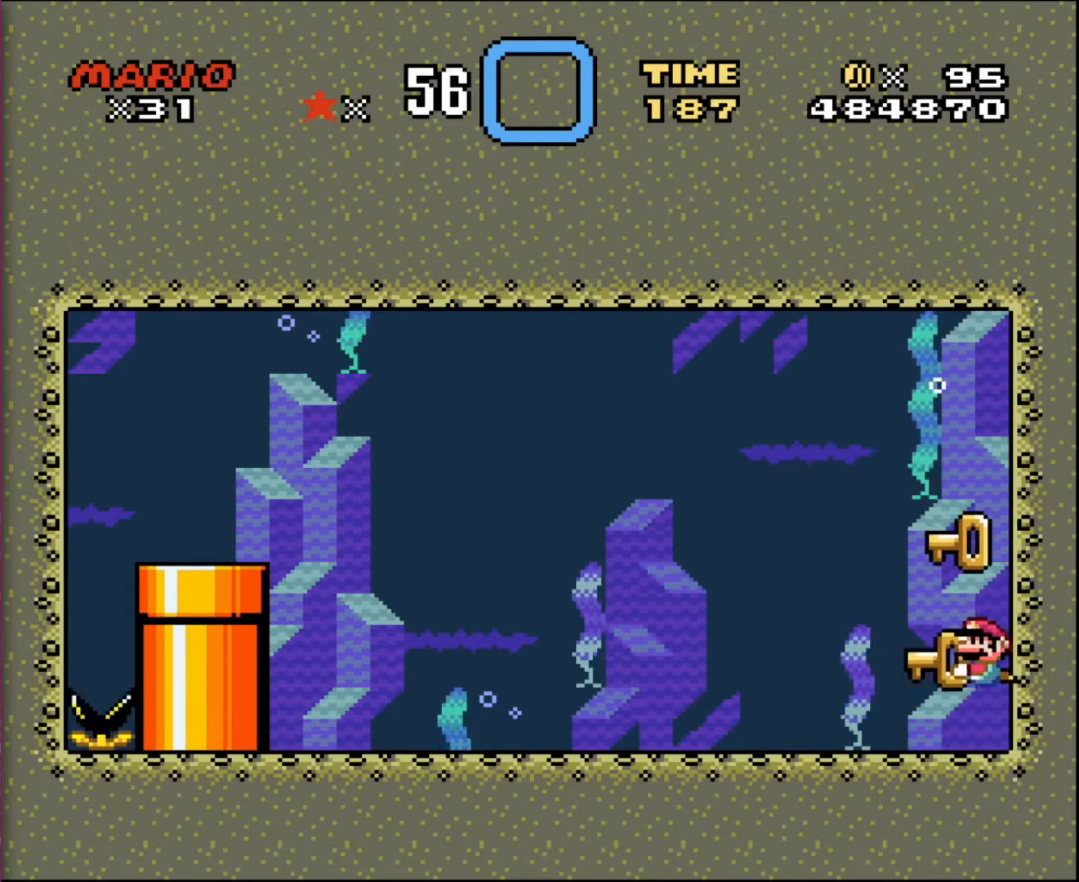
{"buttons": [], "events": [[166, "DPAD_LEFT", "up"], [333, "DPAD_RIGHT", "down"], [433, "DPAD_RIGHT", "up"]]}
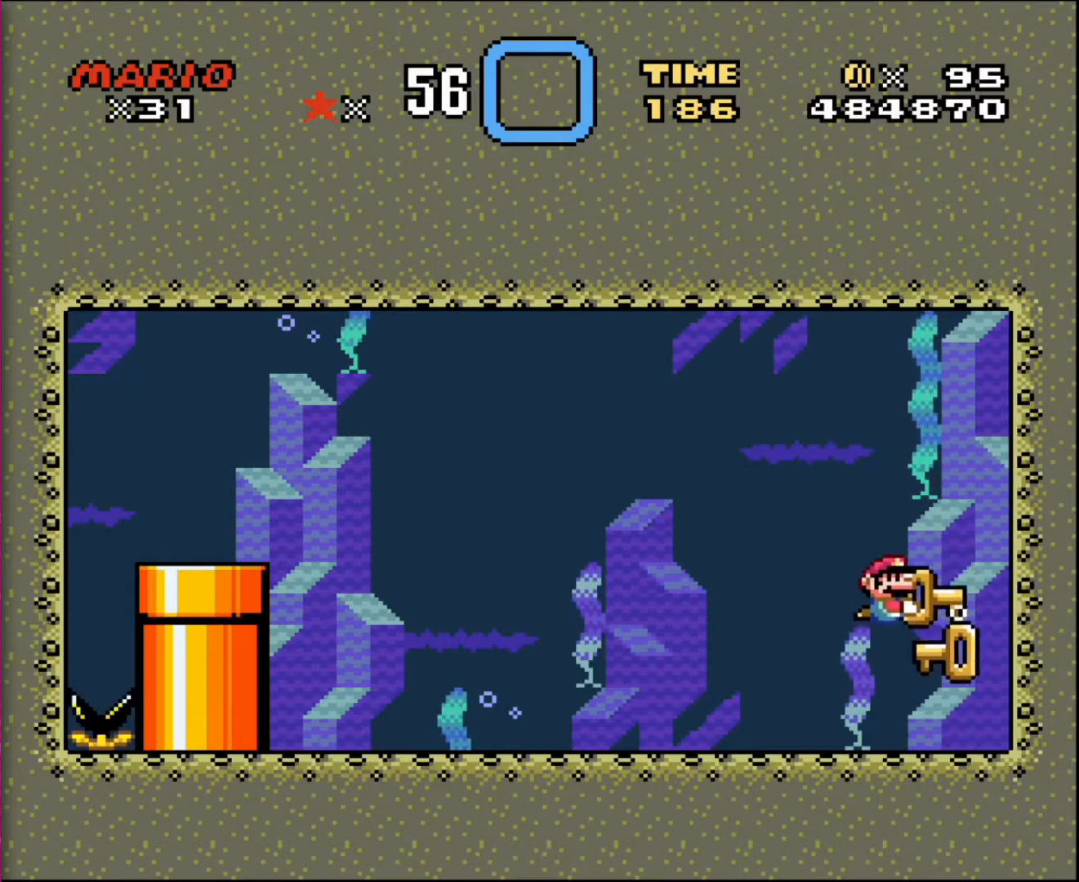
{"buttons": ["DPAD_DOWN"], "events": [[167, "DPAD_DOWN", "down"]]}
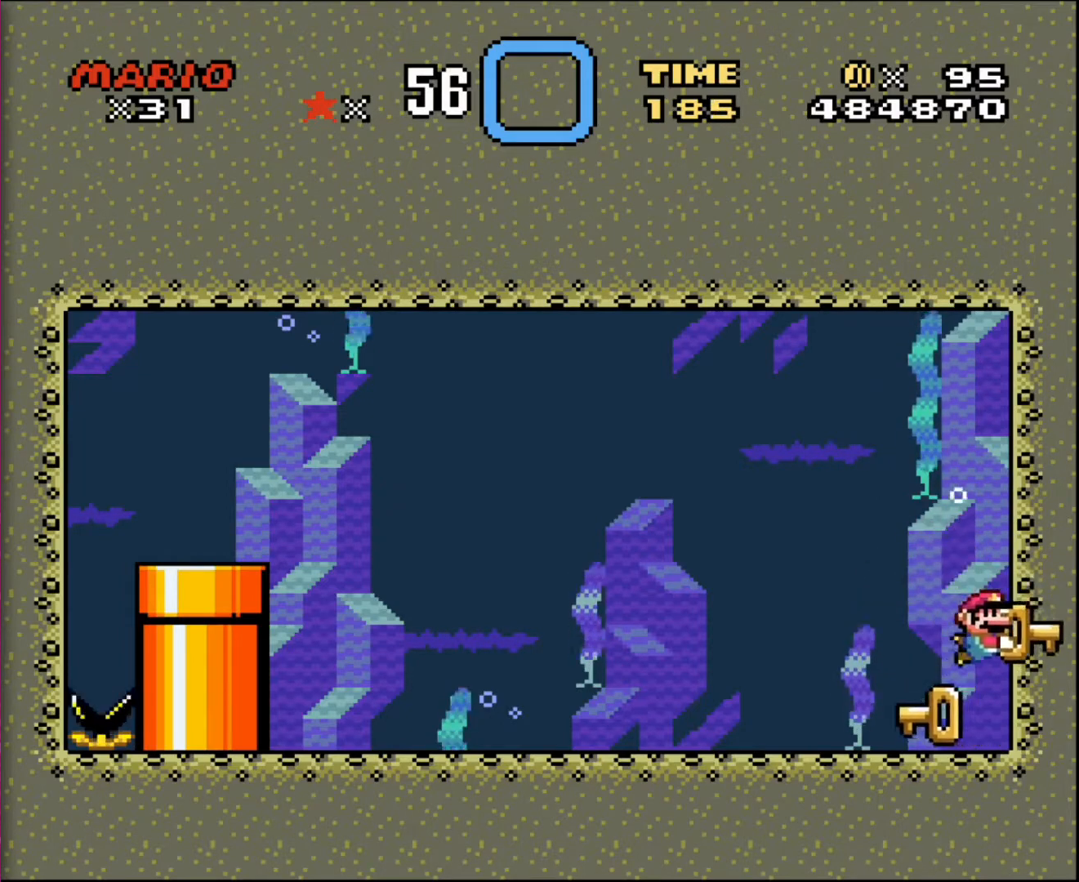
{"buttons": [], "events": [[66, "DPAD_DOWN", "up"], [166, "DPAD_UP", "down"], [400, "DPAD_UP", "up"]]}
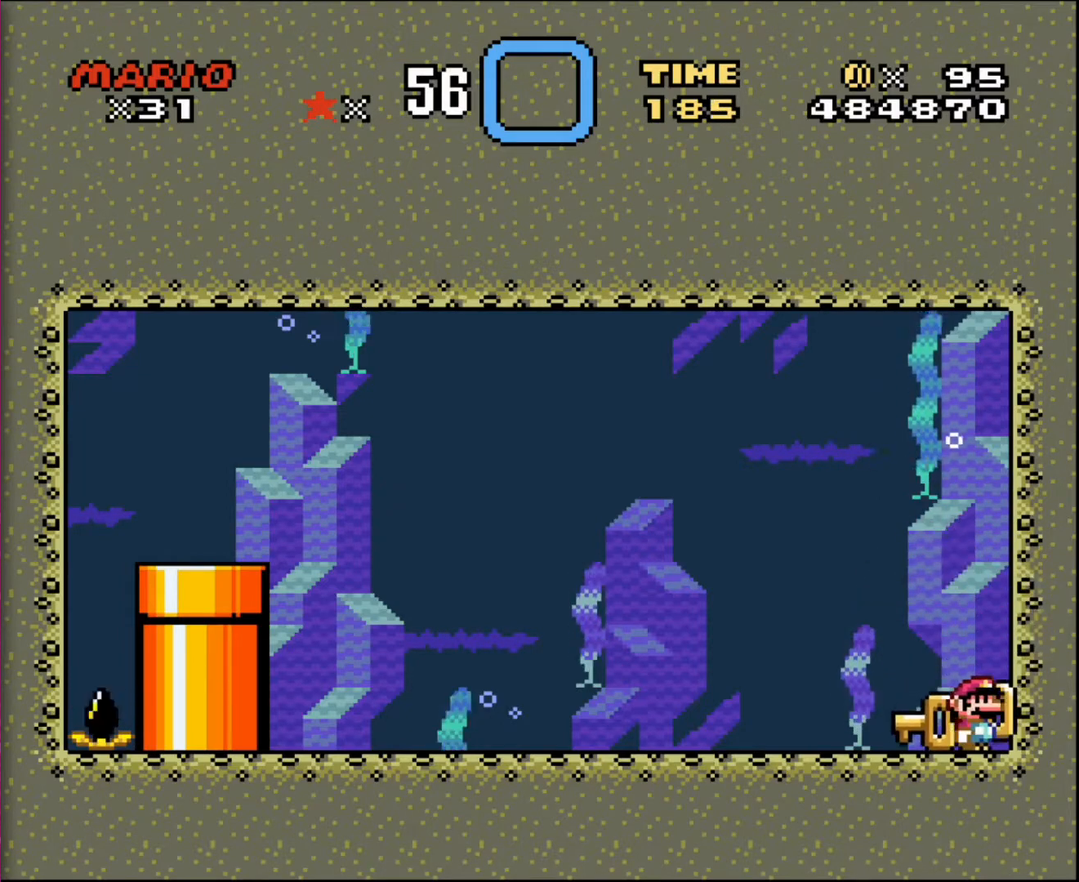
{"buttons": [], "events": []}
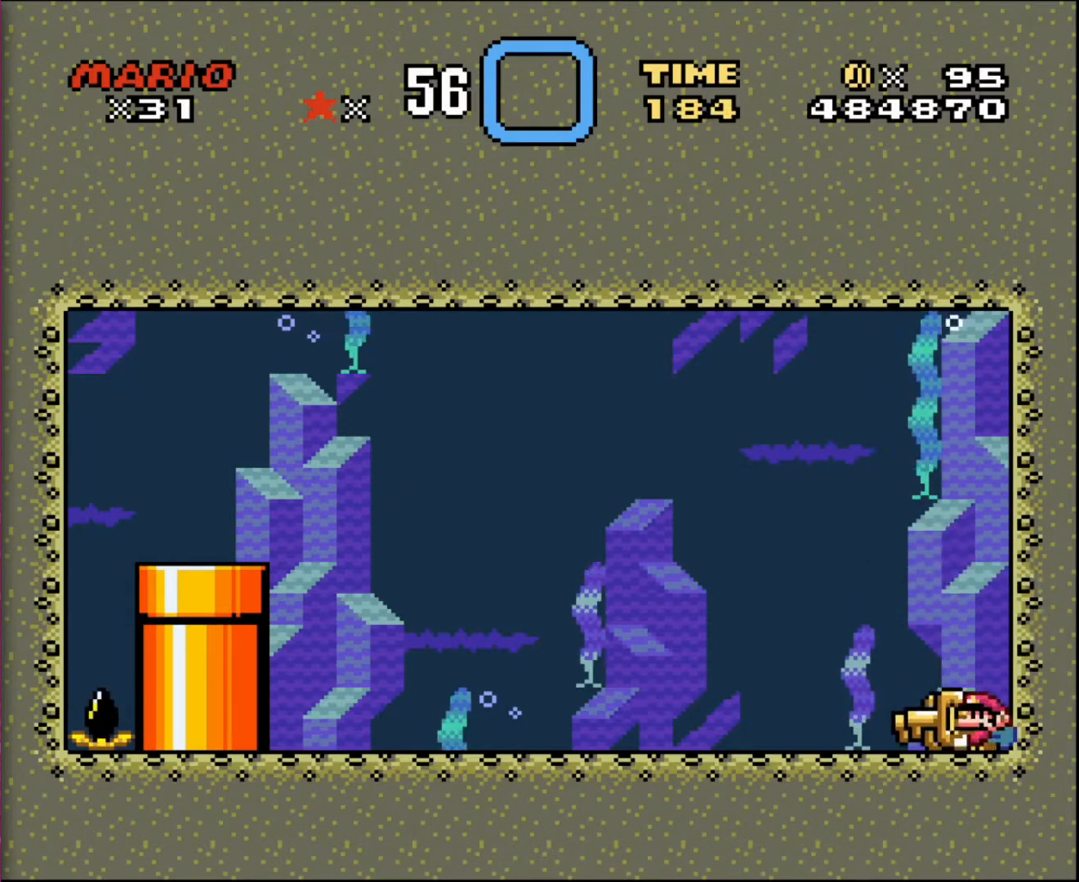
{"buttons": ["DPAD_DOWN"], "events": [[33, "DPAD_LEFT", "down"], [133, "DPAD_DOWN", "down"], [133, "DPAD_LEFT", "up"]]}
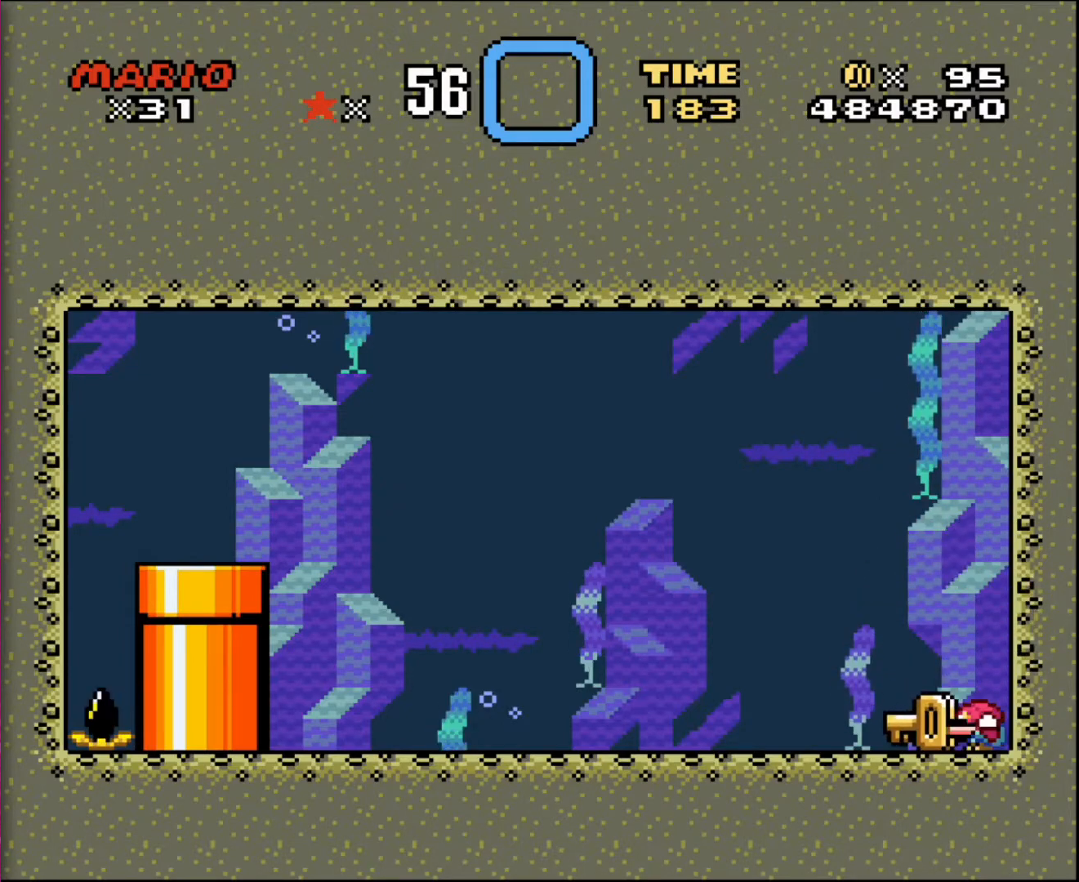
{"buttons": ["DPAD_DOWN", "DPAD_LEFT"], "events": [[167, "DPAD_DOWN", "up"], [167, "DPAD_LEFT", "down"], [501, "DPAD_DOWN", "down"]]}
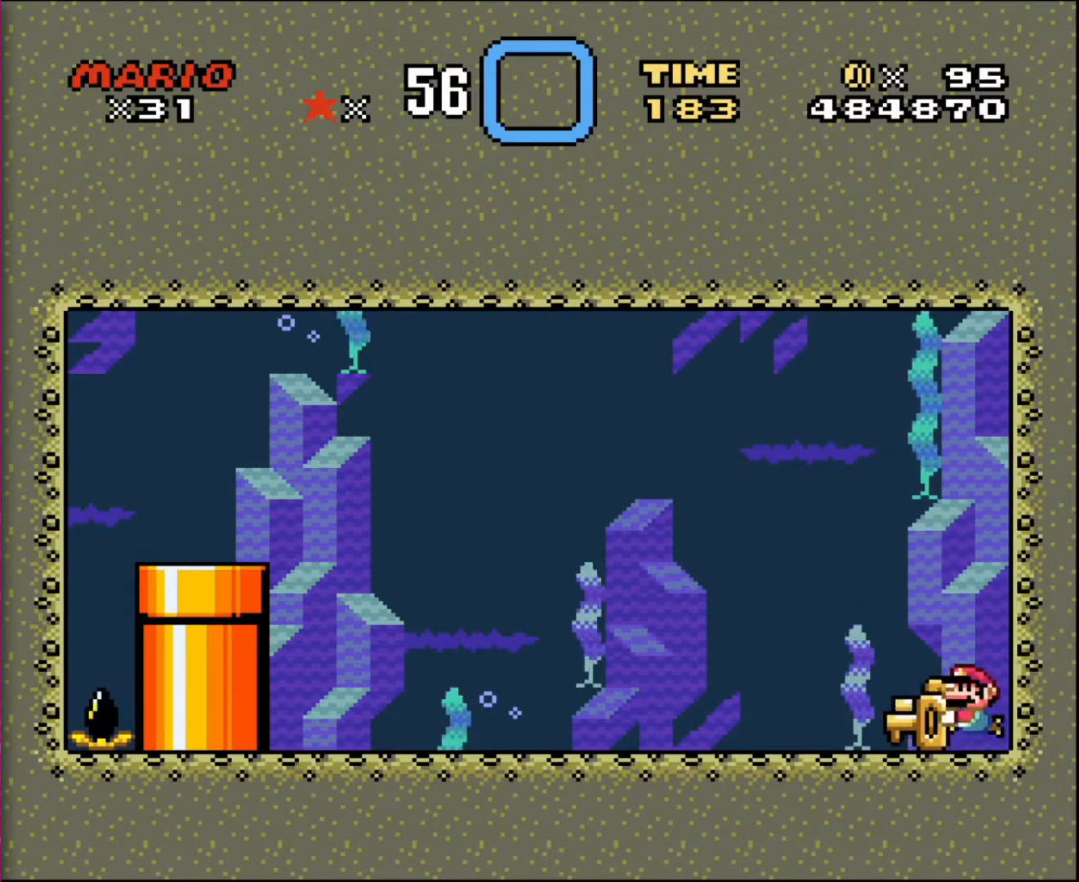
{"buttons": ["DPAD_DOWN"], "events": [[33, "DPAD_LEFT", "up"]]}
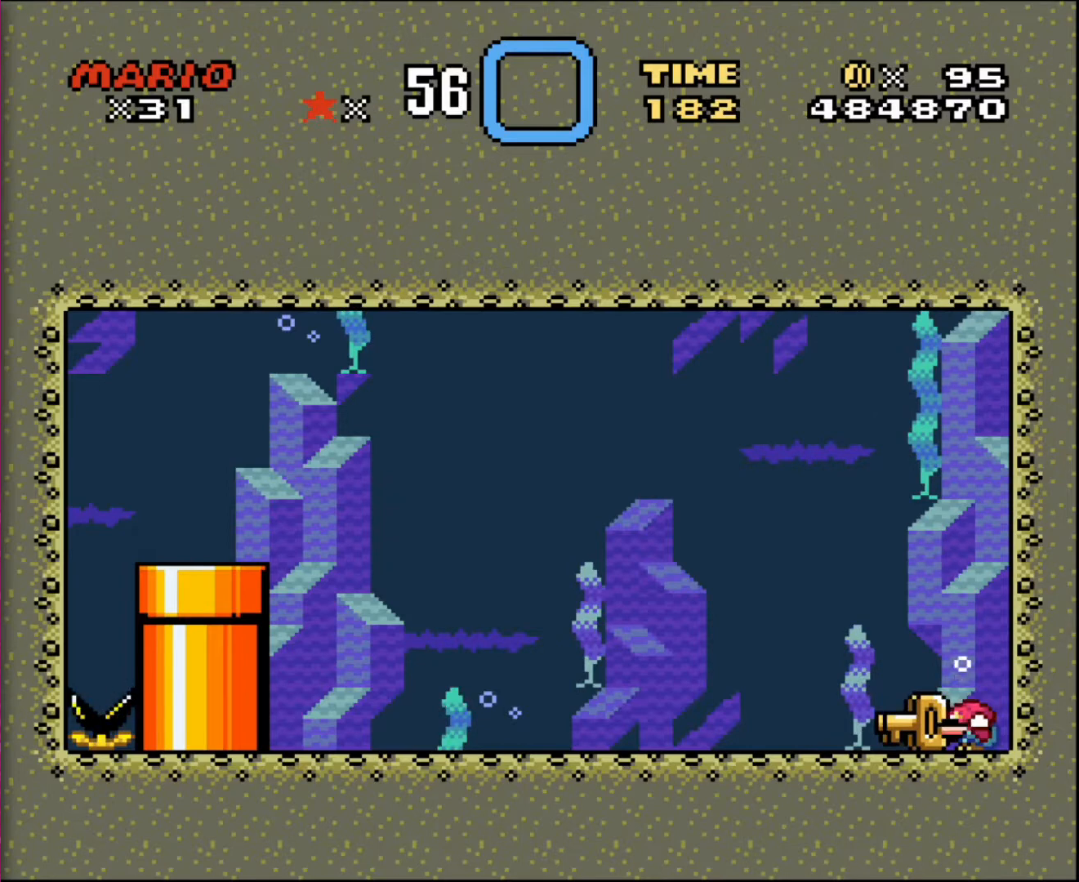
{"buttons": ["DPAD_RIGHT"], "events": [[67, "DPAD_DOWN", "up"], [167, "DPAD_RIGHT", "down"]]}
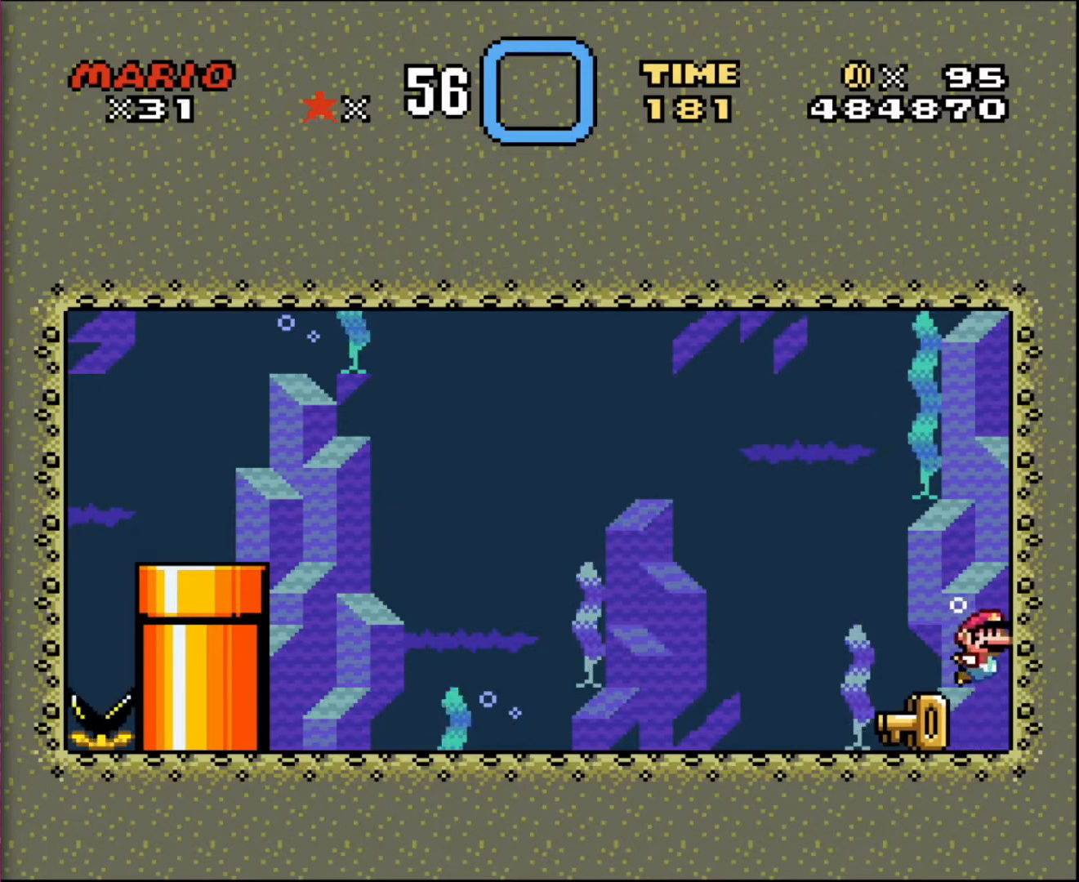
{"buttons": ["DPAD_DOWN"], "events": [[66, "DPAD_DOWN", "down"], [100, "DPAD_RIGHT", "up"]]}
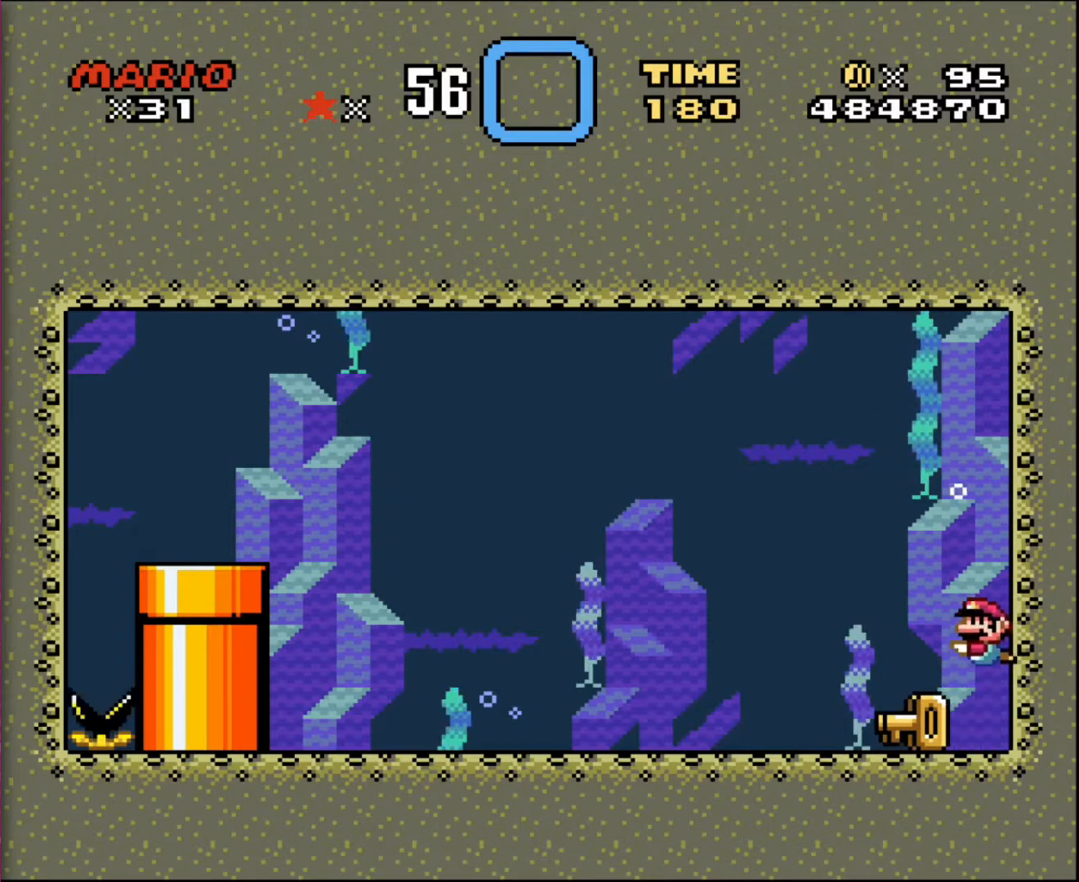
{"buttons": ["DPAD_DOWN", "DPAD_LEFT"], "events": [[33, "DPAD_LEFT", "down"], [167, "DPAD_DOWN", "up"], [167, "DPAD_LEFT", "up"], [400, "DPAD_LEFT", "down"], [434, "DPAD_DOWN", "down"]]}
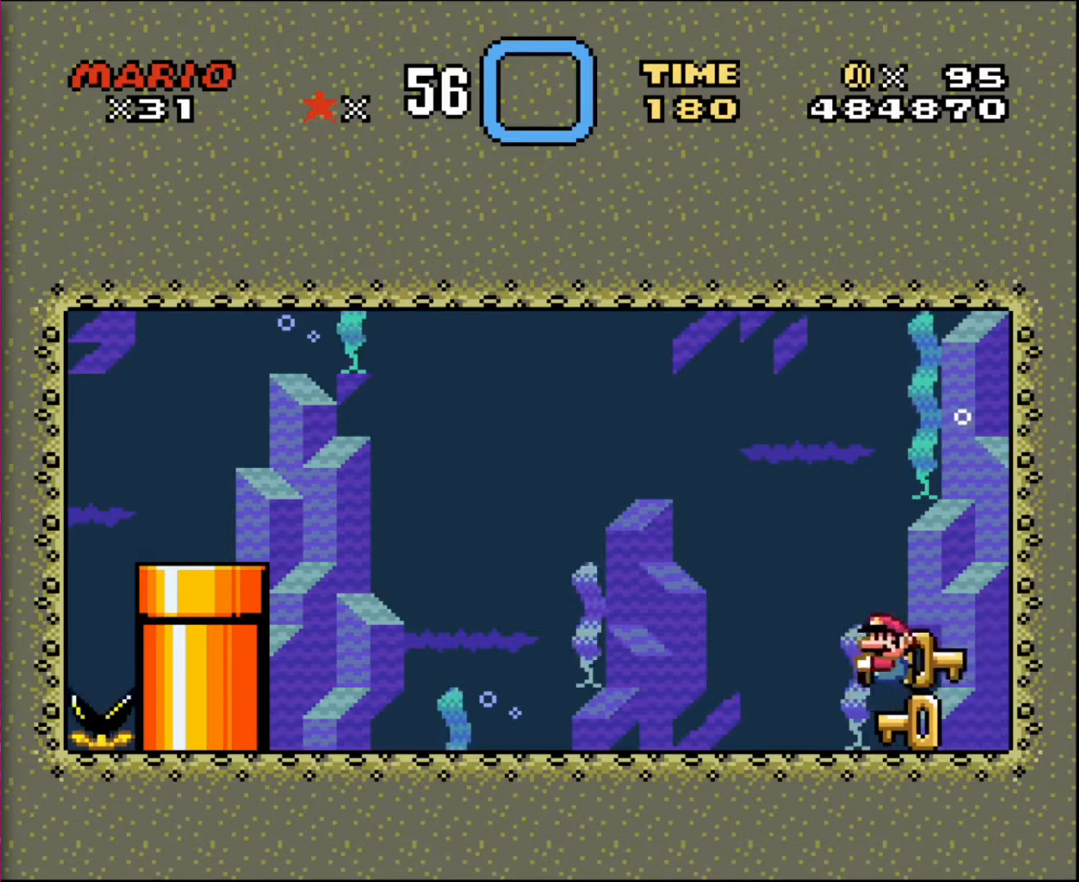
{"buttons": ["DPAD_RIGHT"], "events": [[66, "DPAD_LEFT", "up"], [66, "DPAD_RIGHT", "down"], [100, "DPAD_DOWN", "up"]]}
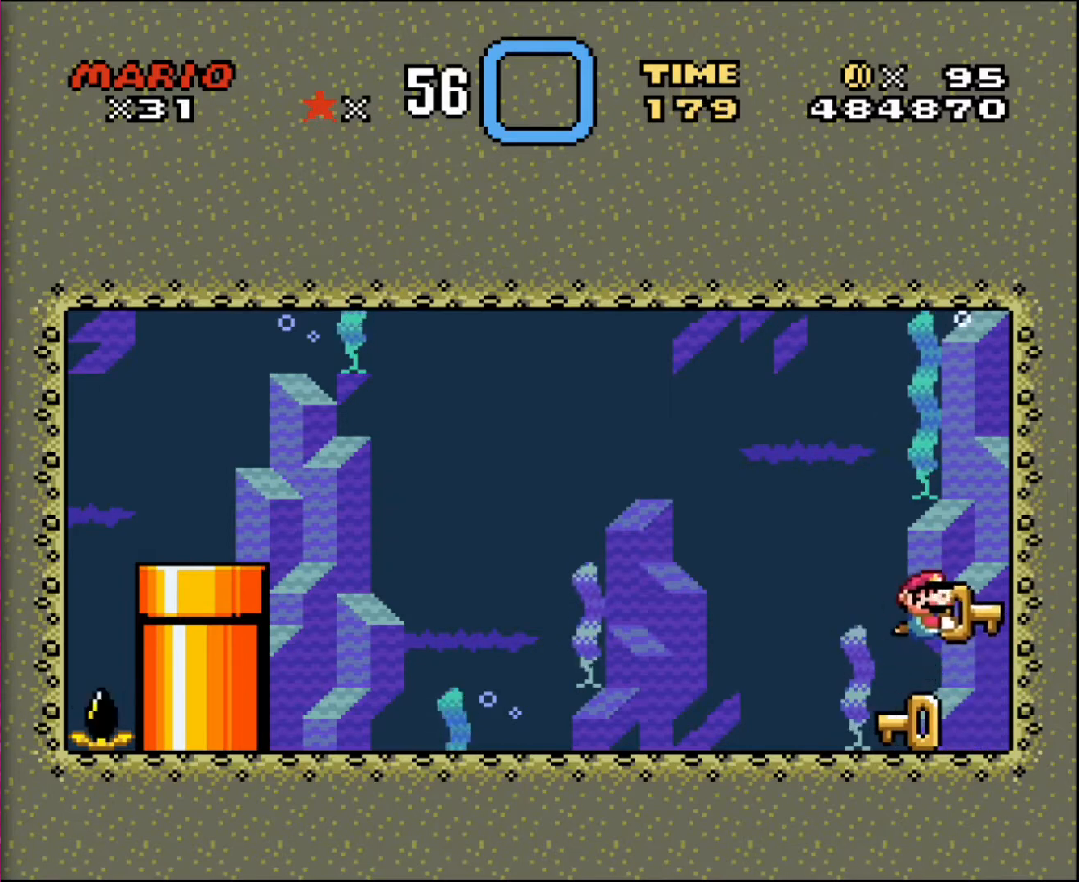
{"buttons": ["DPAD_RIGHT"], "events": [[134, "DPAD_DOWN", "down"], [134, "DPAD_RIGHT", "up"], [167, "DPAD_LEFT", "down"], [200, "DPAD_LEFT", "up"], [467, "DPAD_DOWN", "up"], [467, "DPAD_RIGHT", "down"]]}
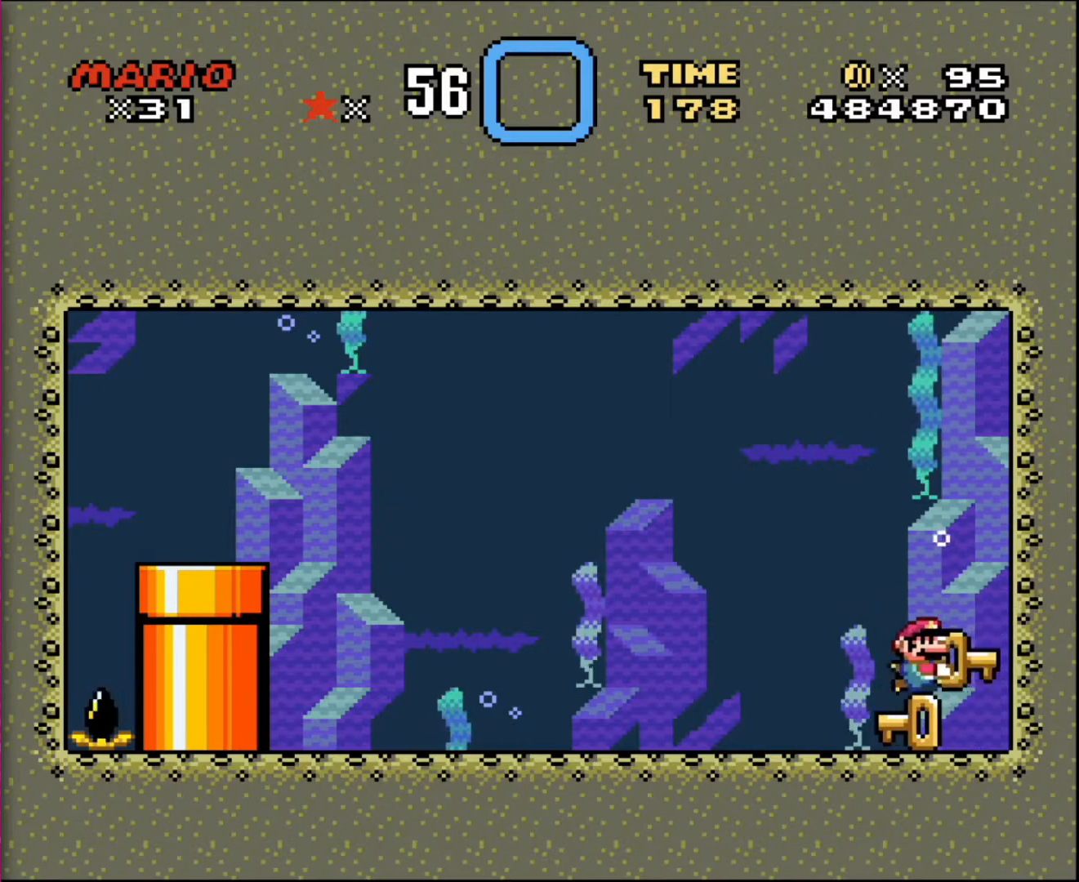
{"buttons": ["DPAD_DOWN", "DPAD_LEFT"], "events": [[266, "DPAD_DOWN", "down"], [333, "DPAD_RIGHT", "up"], [500, "DPAD_LEFT", "down"]]}
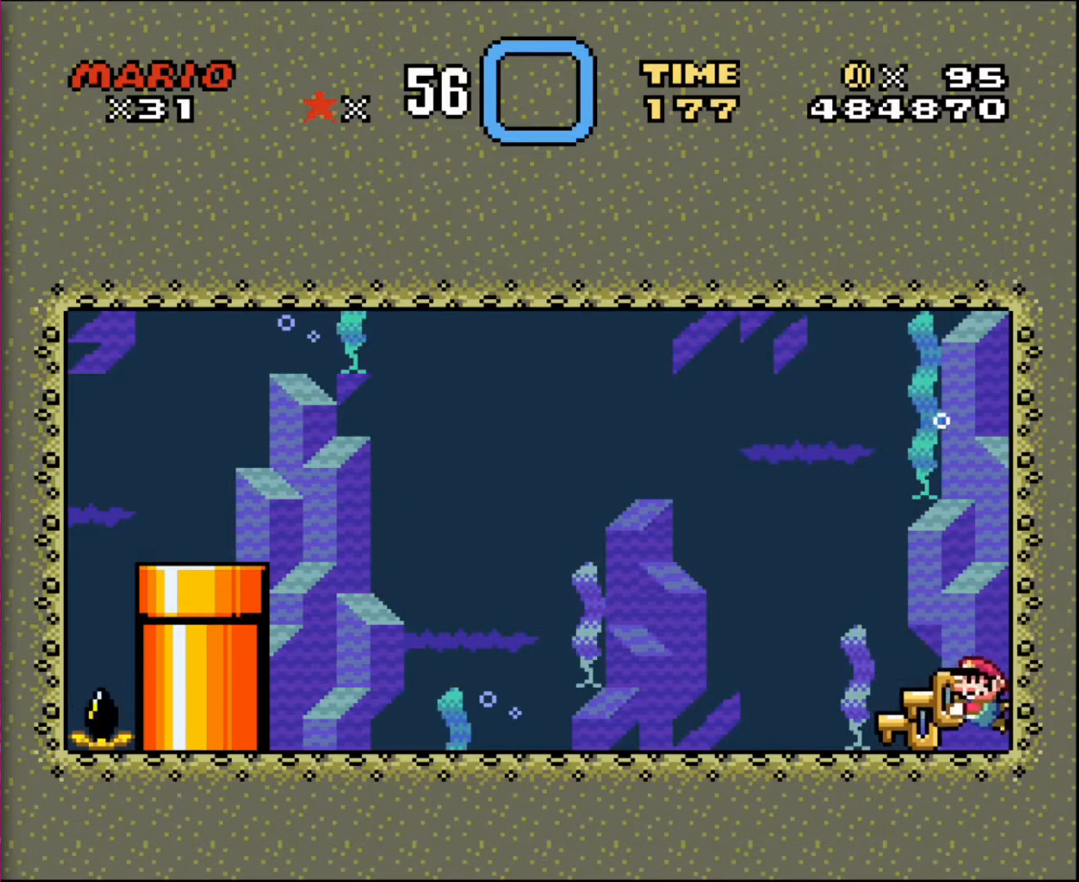
{"buttons": ["DPAD_DOWN"], "events": [[67, "DPAD_DOWN", "up"], [133, "DPAD_DOWN", "down"], [200, "DPAD_LEFT", "up"]]}
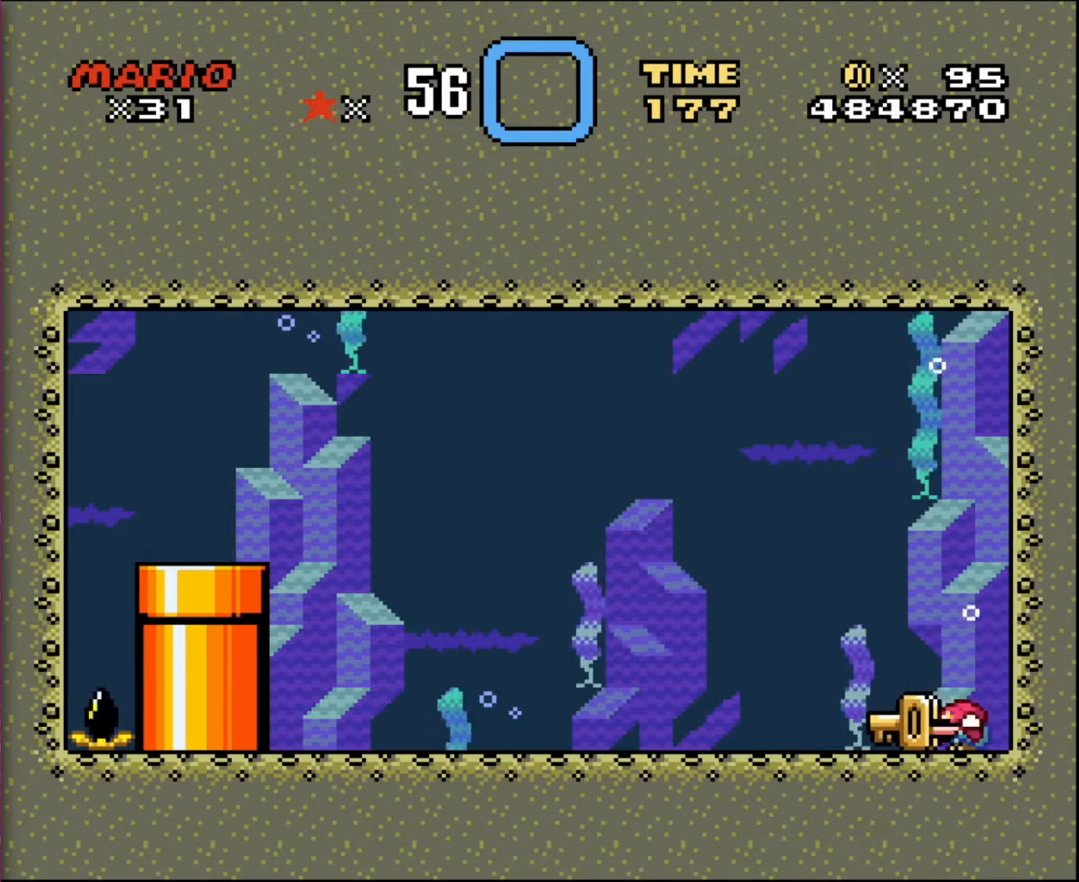
{"buttons": [], "events": [[133, "DPAD_DOWN", "up"], [166, "DPAD_RIGHT", "down"], [367, "DPAD_DOWN", "down"], [367, "DPAD_RIGHT", "up"], [467, "DPAD_DOWN", "up"]]}
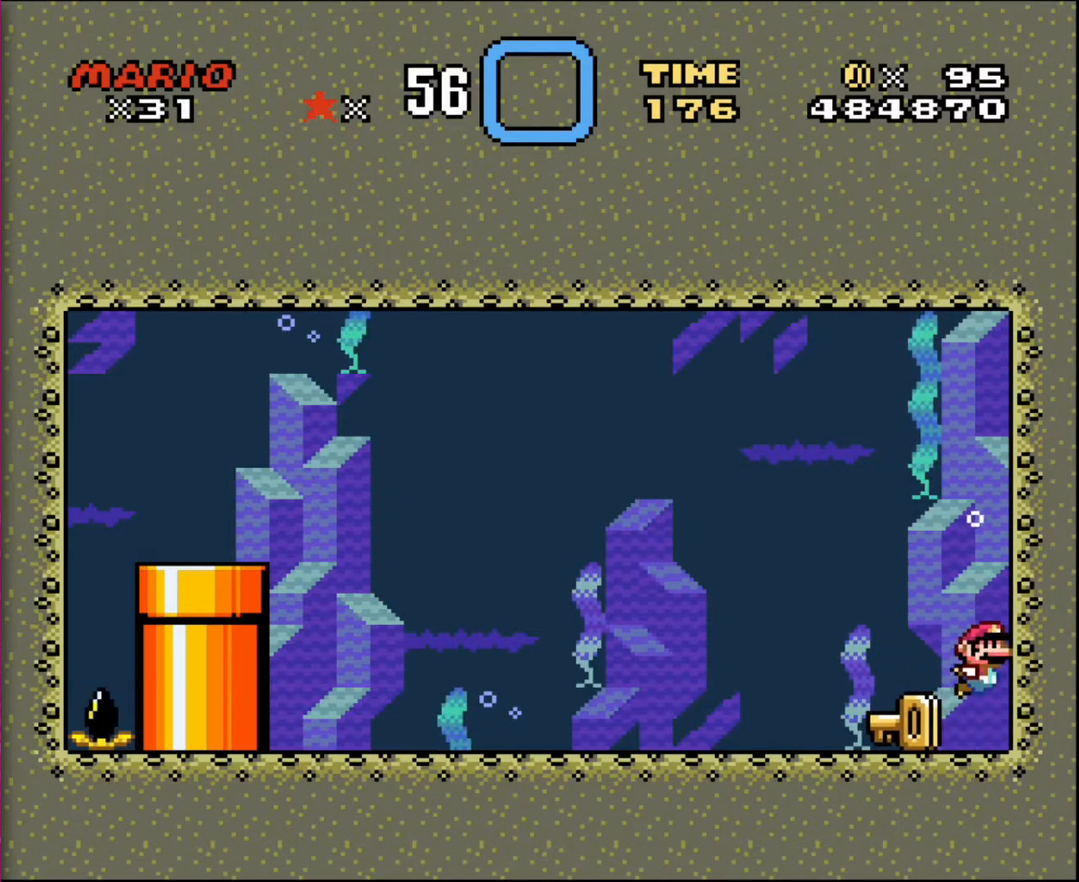
{"buttons": ["DPAD_LEFT"], "events": [[334, "DPAD_LEFT", "down"]]}
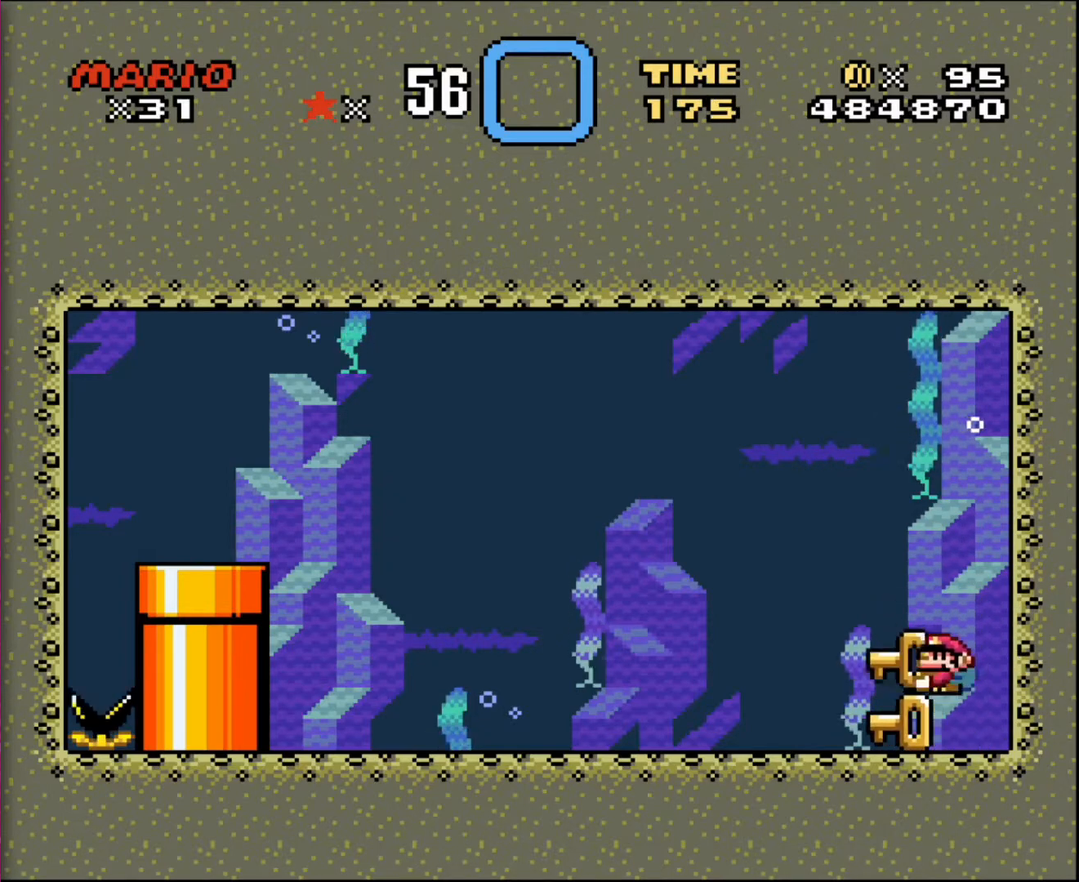
{"buttons": ["DPAD_RIGHT"], "events": [[200, "DPAD_LEFT", "up"], [233, "DPAD_DOWN", "down"], [266, "DPAD_RIGHT", "down"], [367, "DPAD_DOWN", "up"]]}
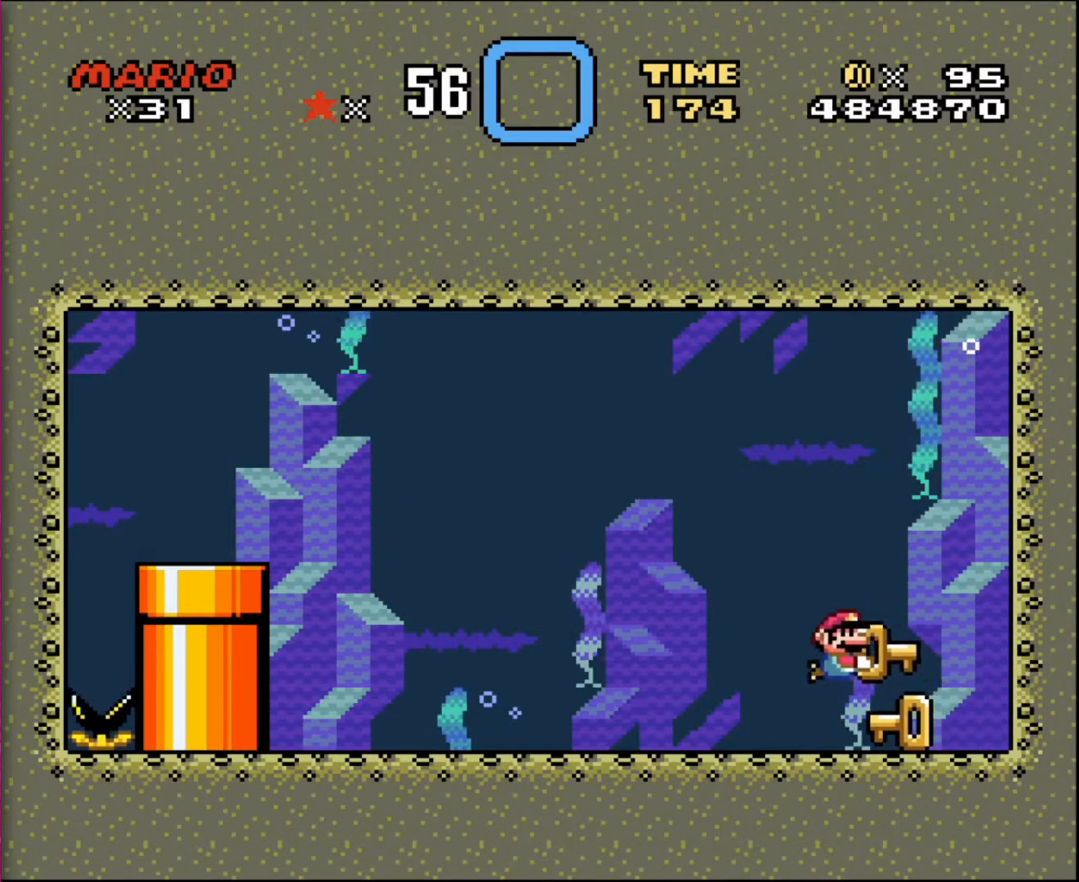
{"buttons": ["DPAD_DOWN"], "events": [[467, "DPAD_DOWN", "down"], [467, "DPAD_RIGHT", "up"]]}
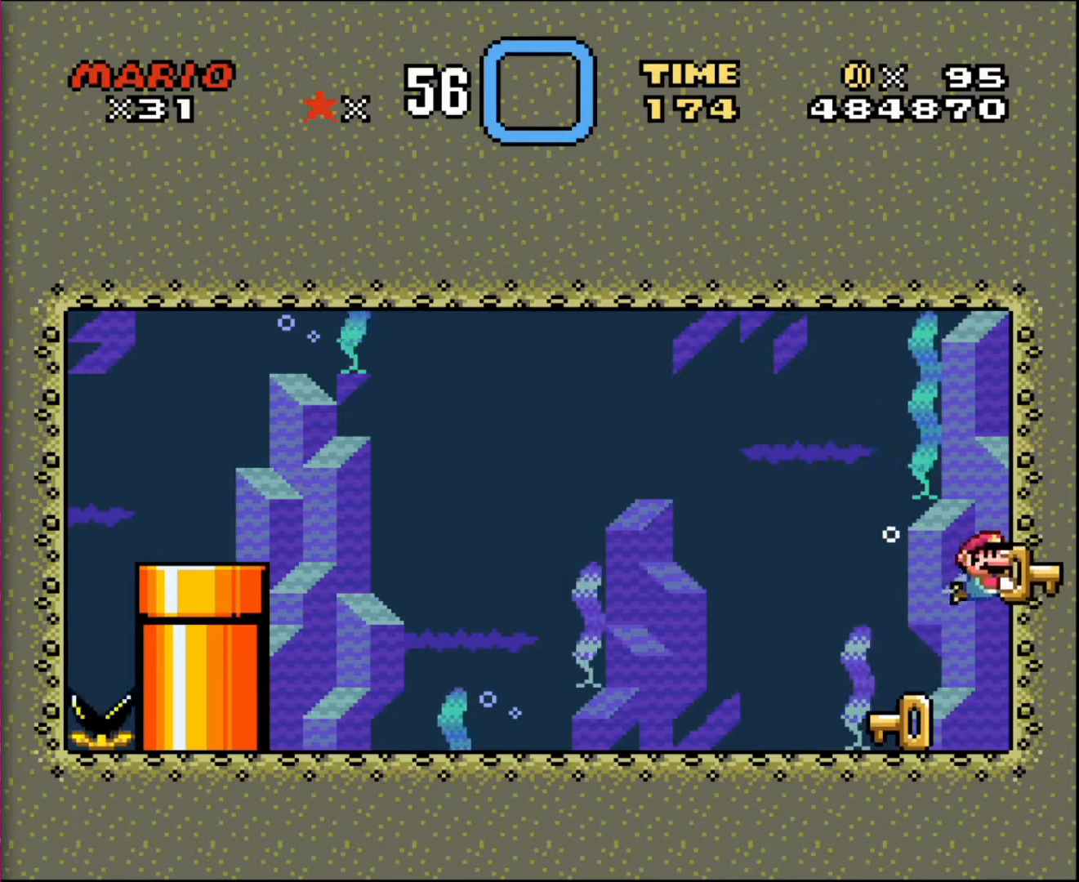
{"buttons": ["DPAD_DOWN", "DPAD_LEFT"], "events": [[133, "DPAD_RIGHT", "down"], [166, "DPAD_RIGHT", "up"], [467, "DPAD_LEFT", "down"]]}
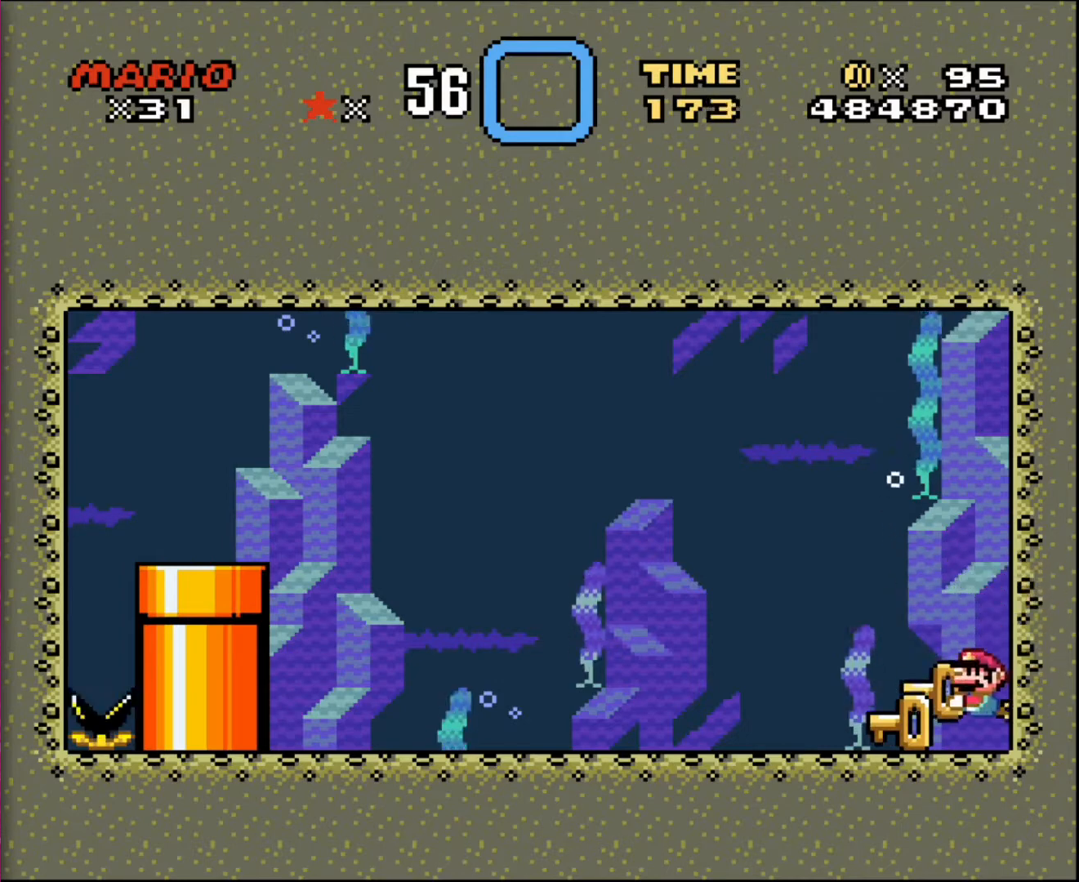
{"buttons": [], "events": [[67, "DPAD_LEFT", "up"], [467, "DPAD_DOWN", "up"]]}
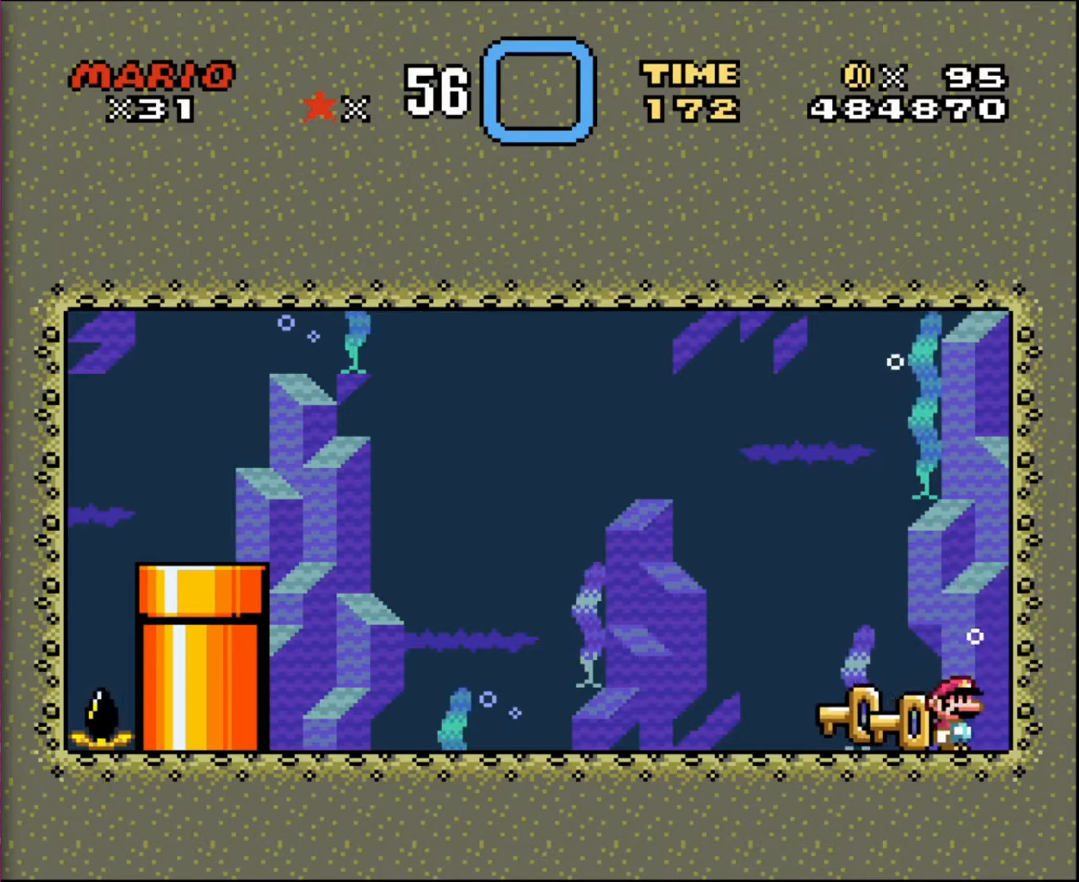
{"buttons": ["DPAD_DOWN"], "events": [[200, "DPAD_LEFT", "down"], [367, "DPAD_DOWN", "down"], [367, "DPAD_LEFT", "up"]]}
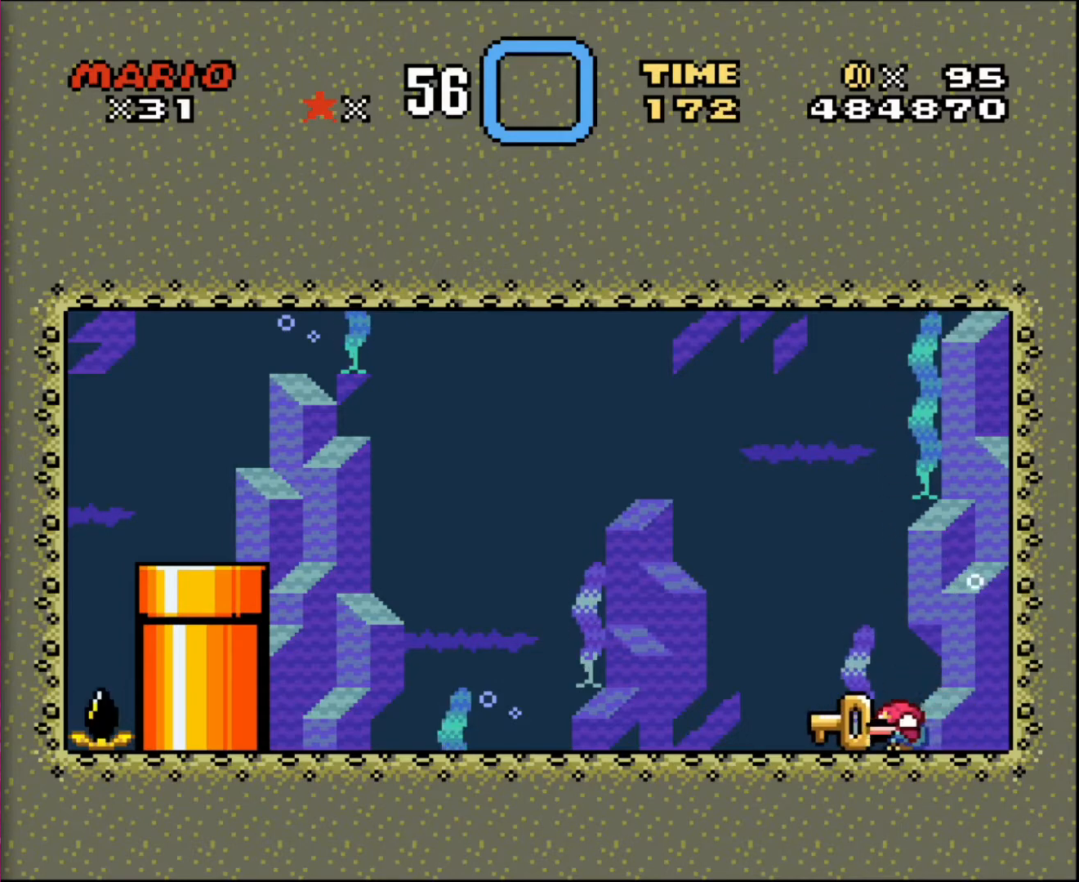
{"buttons": [], "events": [[133, "DPAD_DOWN", "up"], [167, "DPAD_RIGHT", "down"], [400, "DPAD_RIGHT", "up"]]}
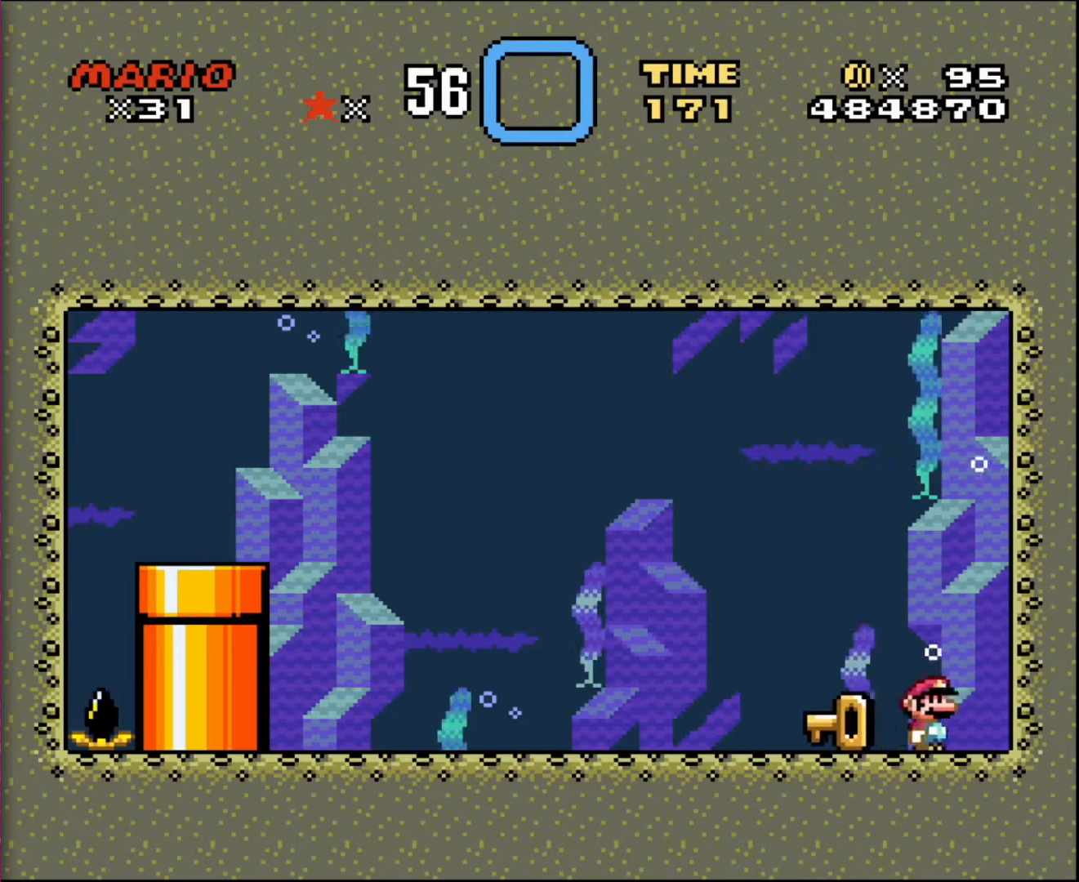
{"buttons": ["DPAD_DOWN"], "events": [[66, "DPAD_RIGHT", "down"], [266, "DPAD_DOWN", "down"], [333, "DPAD_RIGHT", "up"]]}
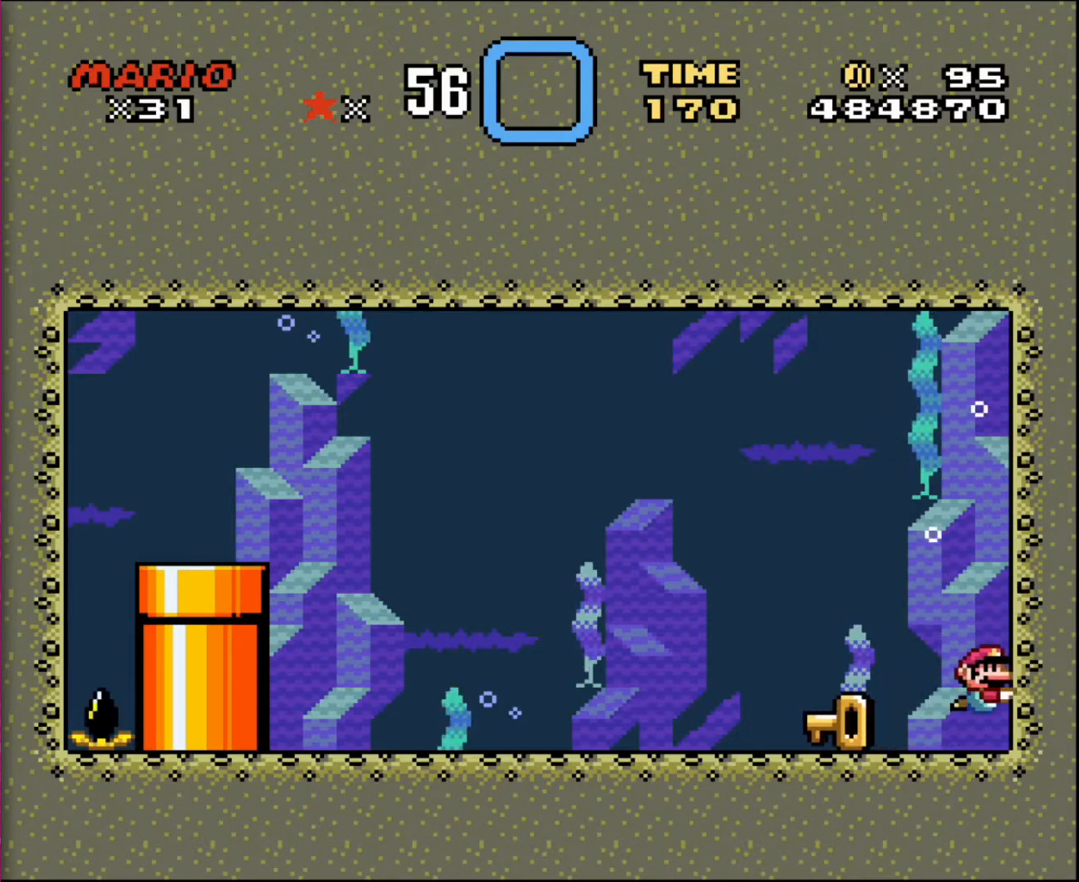
{"buttons": ["DPAD_LEFT"], "events": [[33, "DPAD_DOWN", "up"], [134, "DPAD_LEFT", "down"]]}
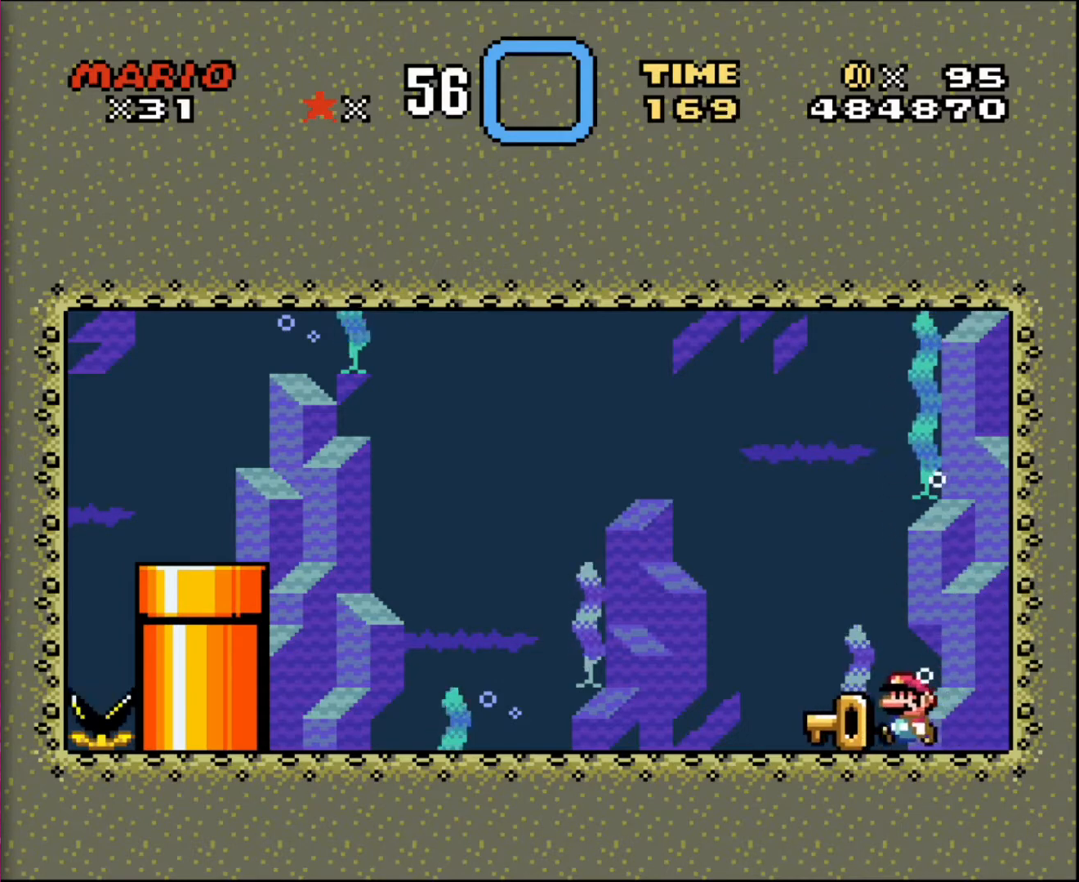
{"buttons": ["DPAD_LEFT"], "events": []}